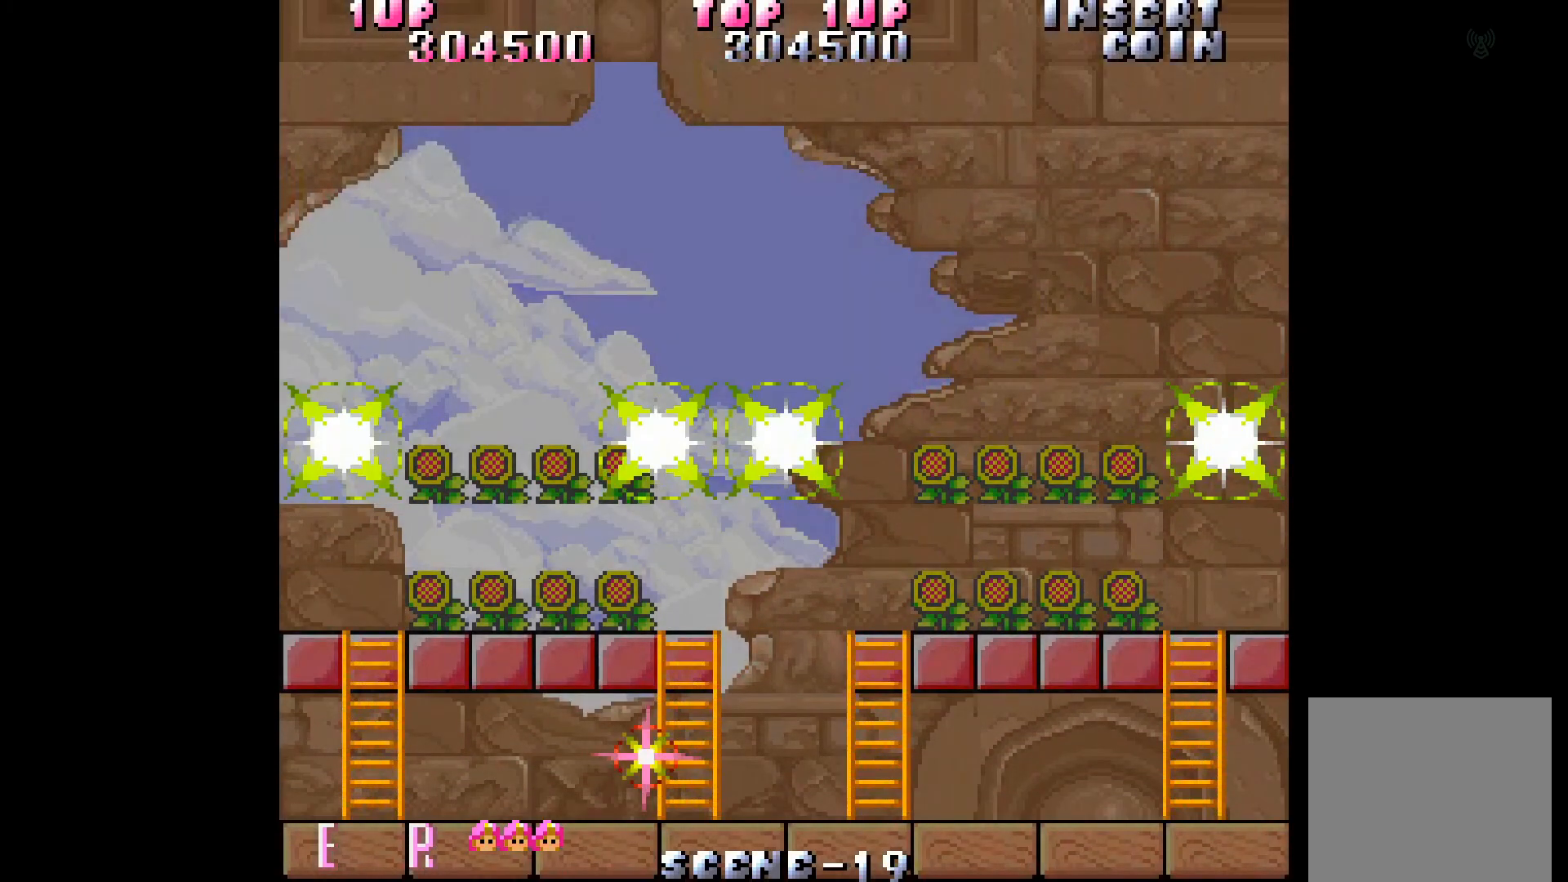
Gameplay with a controller (Xbox layout); each line is a JSON object with the inputs held at the frame after it. "events" lists button and stick changes between this image and that frame as [ms after this image, input, new state], when the widget could be followed in between. Not read: L3 R3 left_stick right_stick.
{"buttons": ["DPAD_LEFT"], "events": [[317, "DPAD_LEFT", "down"]]}
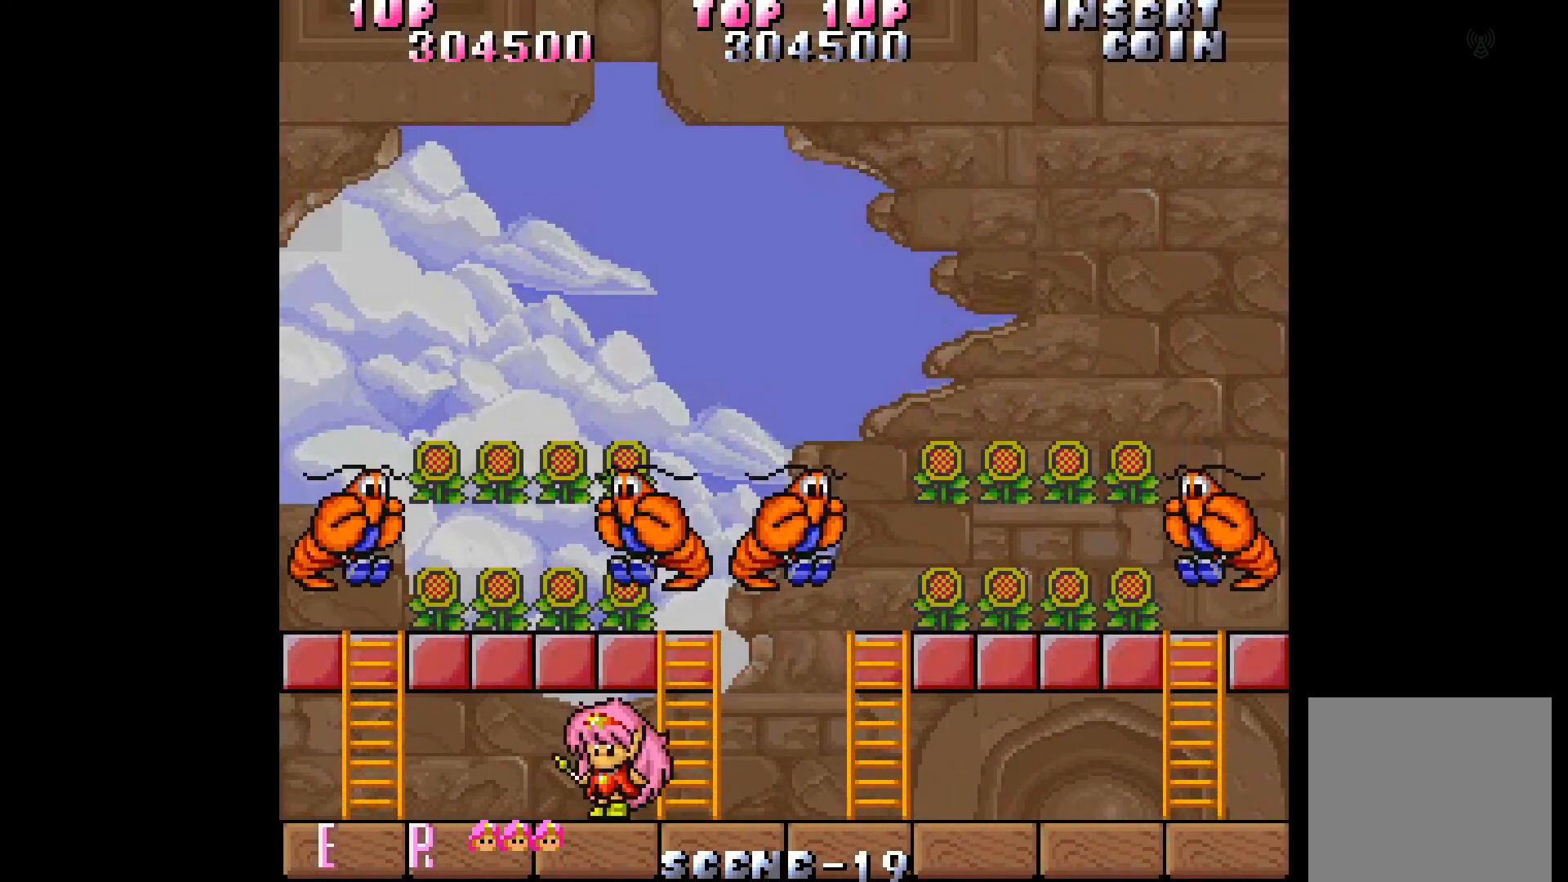
{"buttons": [], "events": [[117, "DPAD_LEFT", "up"], [250, "DPAD_RIGHT", "down"], [400, "DPAD_RIGHT", "up"]]}
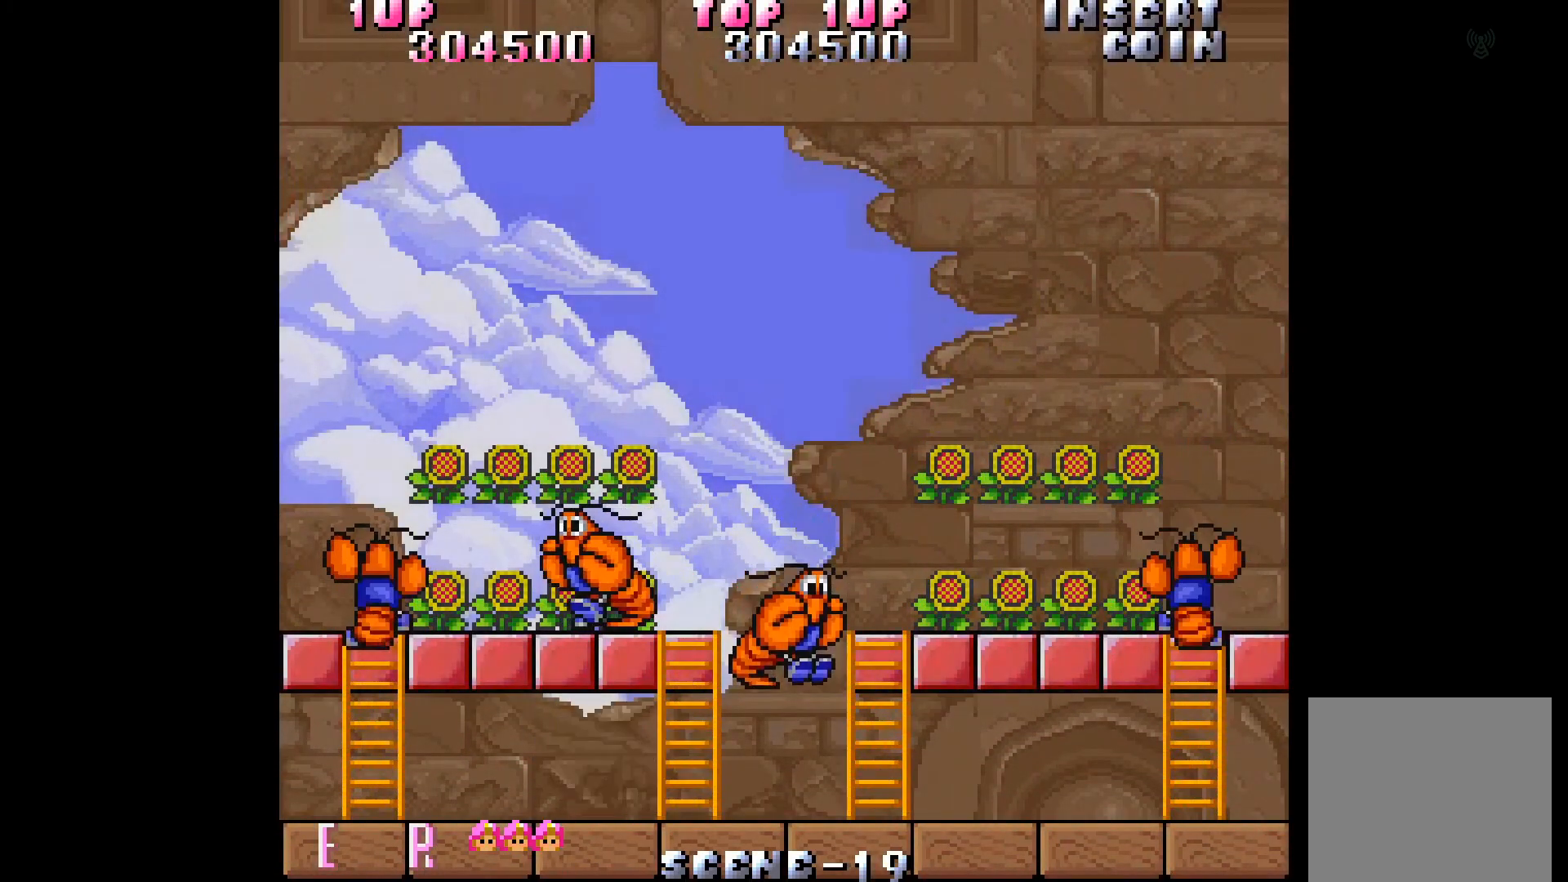
{"buttons": [], "events": [[67, "DPAD_RIGHT", "down"], [200, "DPAD_RIGHT", "up"], [367, "A", "down"], [450, "A", "up"]]}
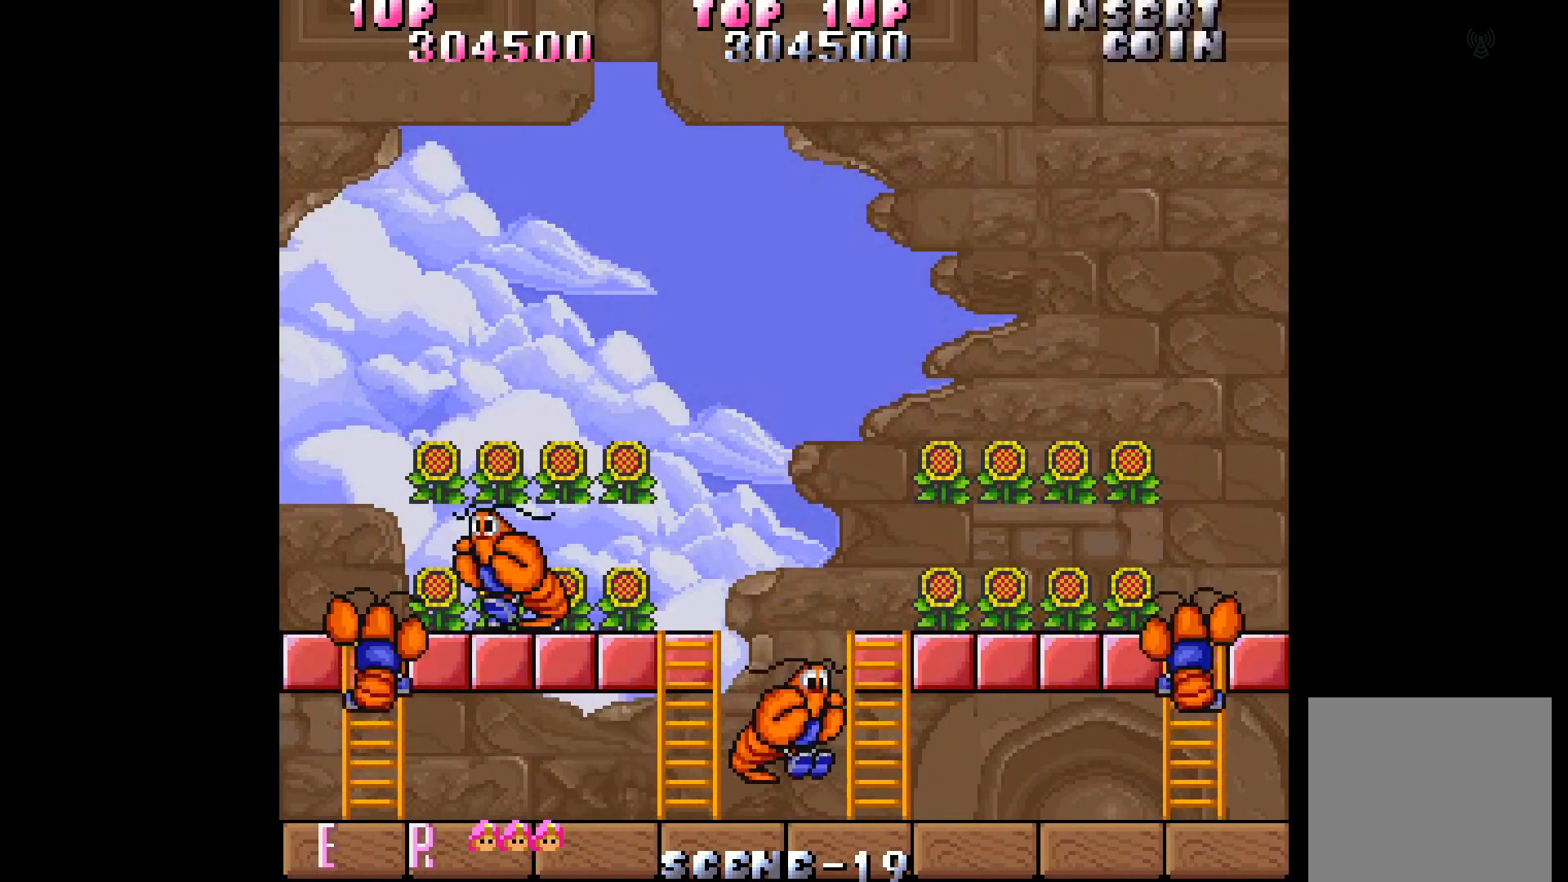
{"buttons": ["A"], "events": [[17, "A", "down"], [100, "A", "up"], [167, "A", "down"], [233, "A", "up"], [317, "A", "down"], [367, "A", "up"], [433, "A", "down"]]}
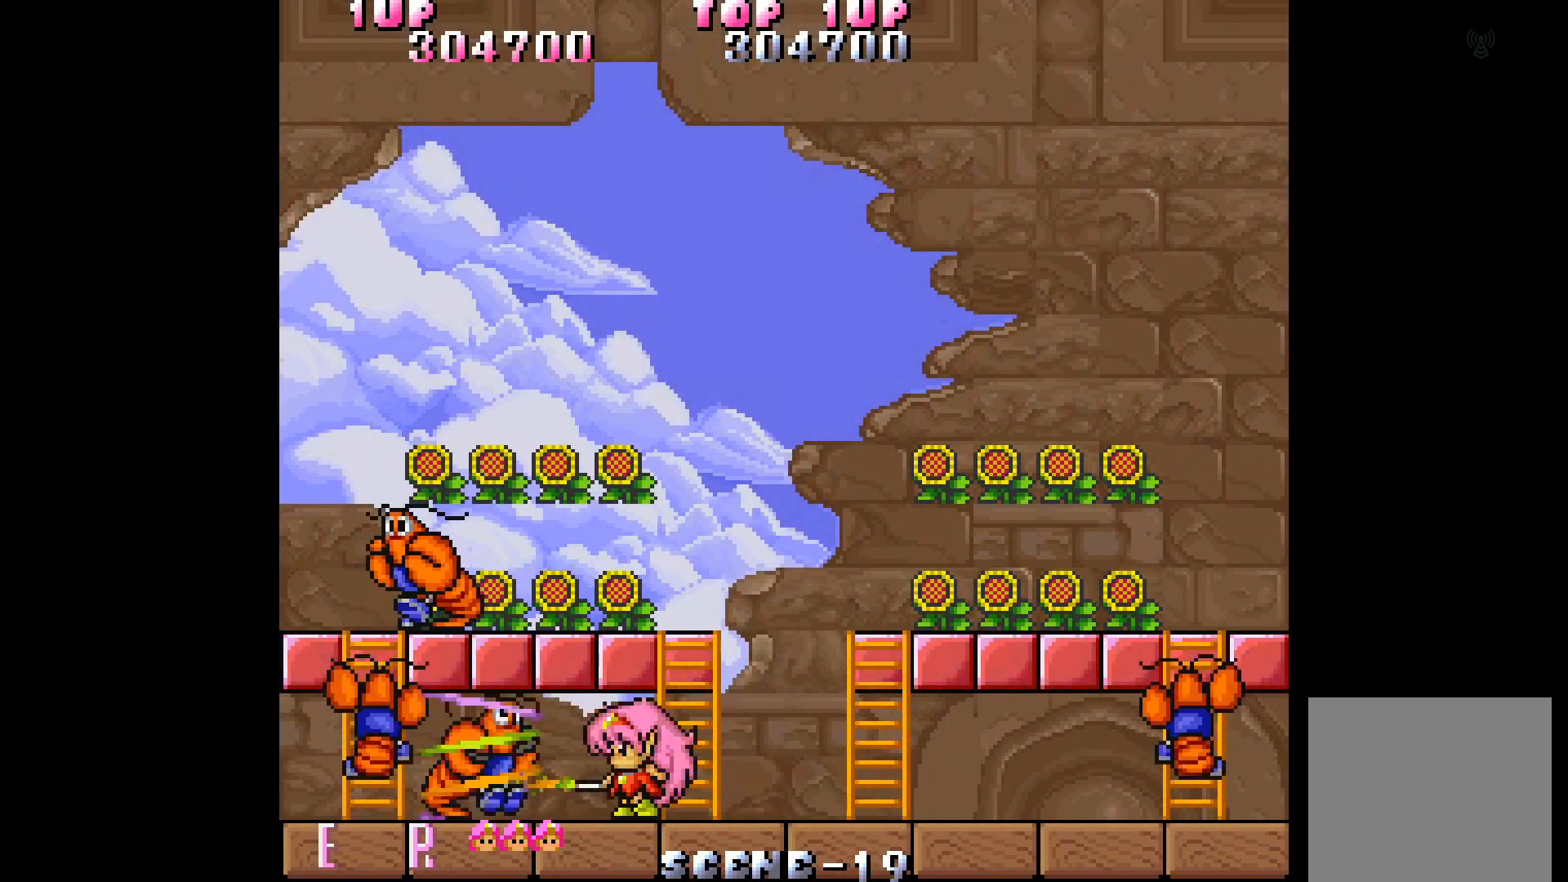
{"buttons": ["A"], "events": [[33, "A", "up"], [83, "A", "down"], [150, "A", "up"], [217, "A", "down"], [300, "A", "up"], [350, "A", "down"], [450, "A", "up"], [500, "A", "down"]]}
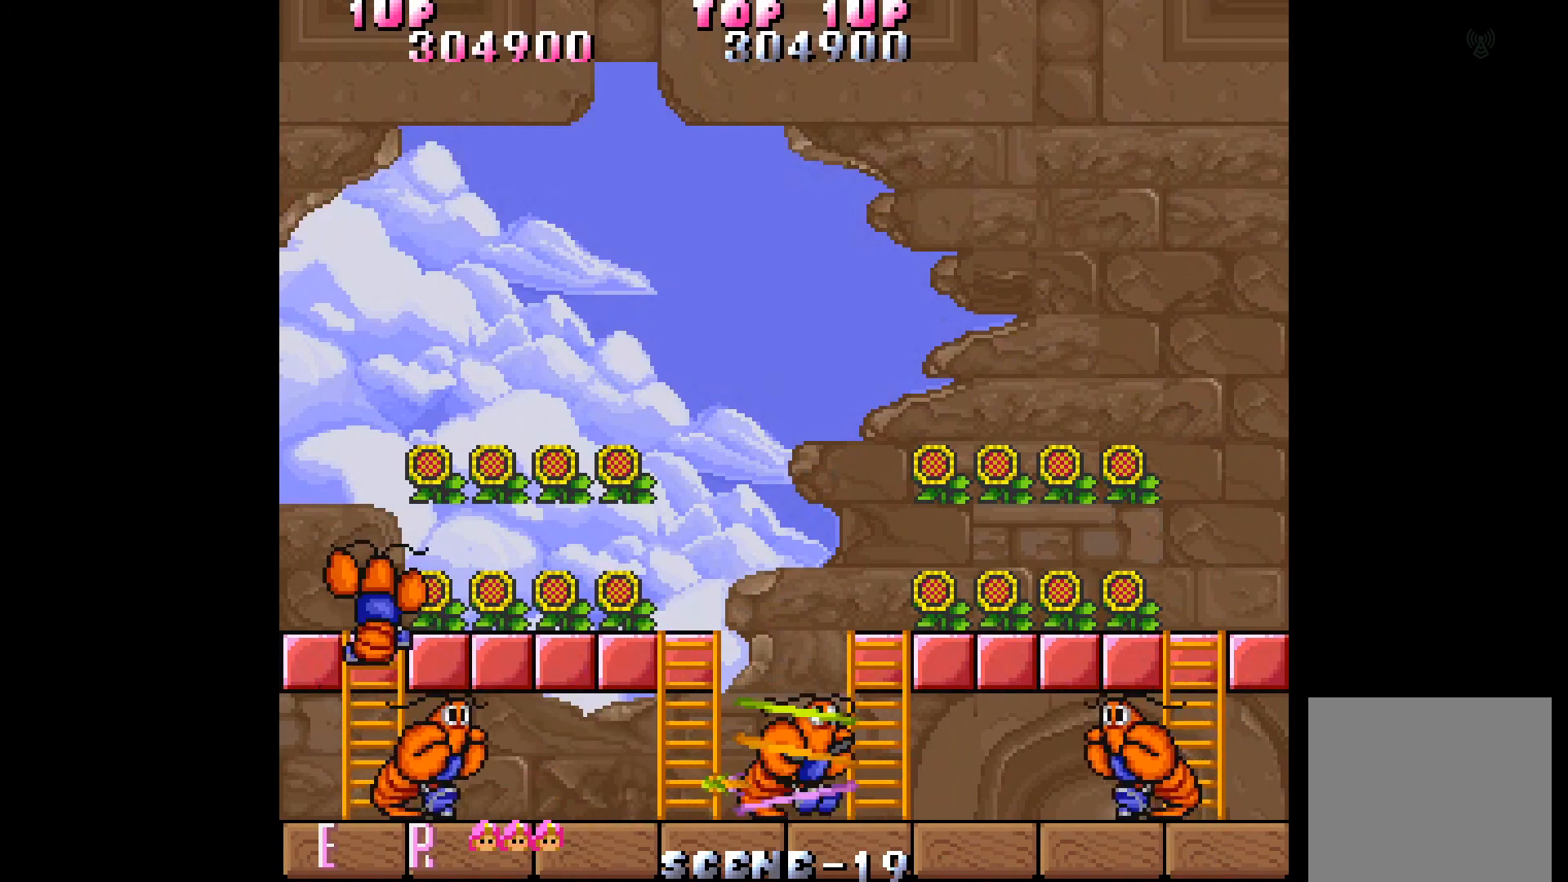
{"buttons": [], "events": [[67, "A", "up"], [150, "A", "down"], [200, "A", "up"], [333, "DPAD_RIGHT", "down"], [483, "DPAD_RIGHT", "up"]]}
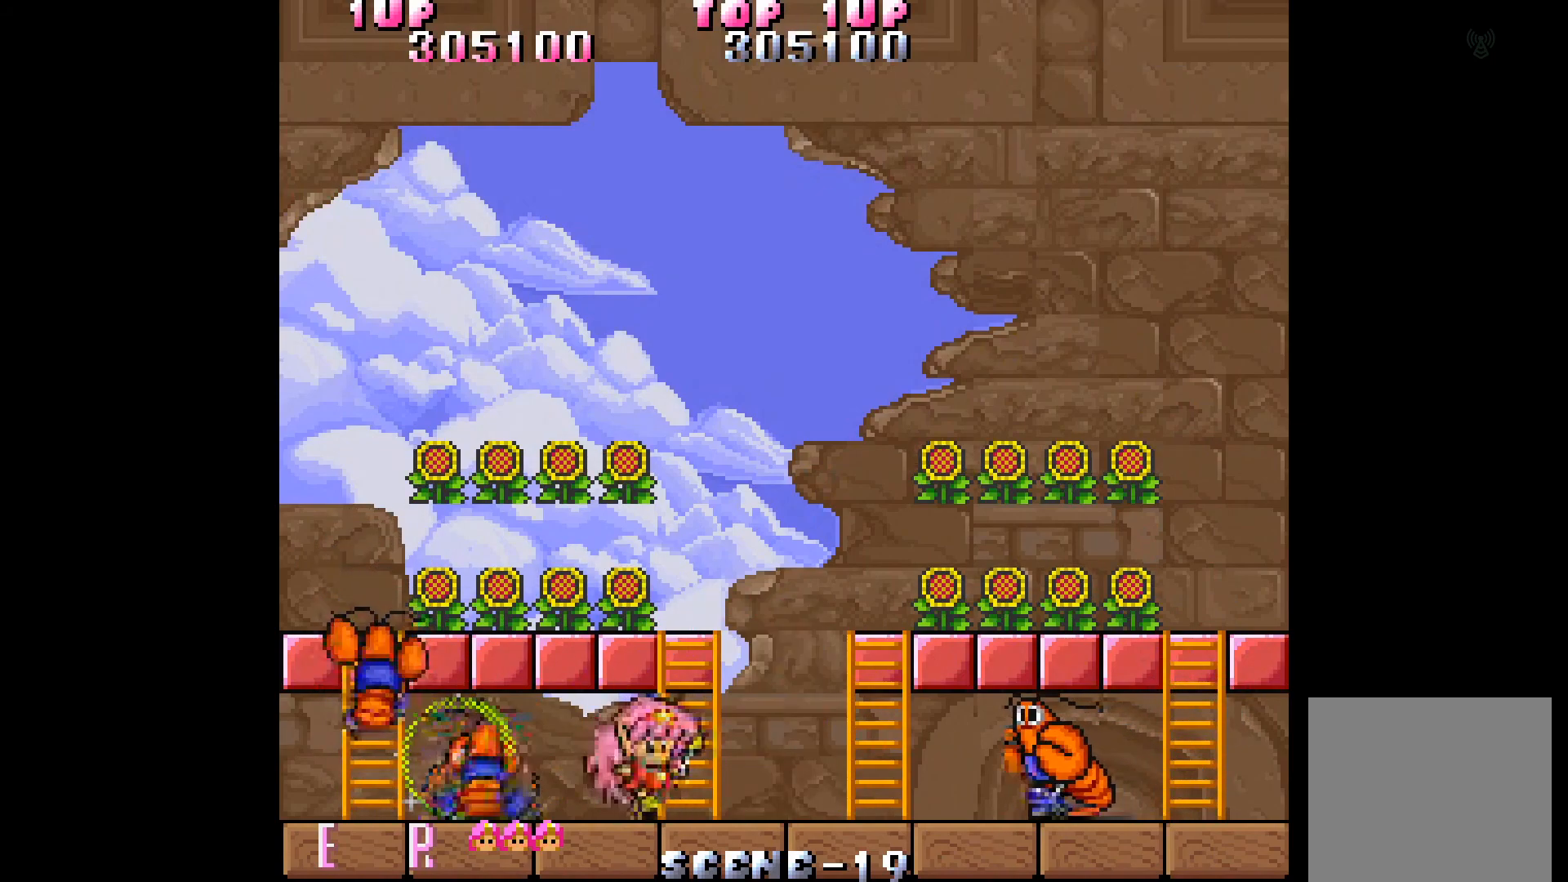
{"buttons": ["DPAD_UP", "DPAD_RIGHT"], "events": [[67, "DPAD_UP", "down"], [400, "DPAD_RIGHT", "down"]]}
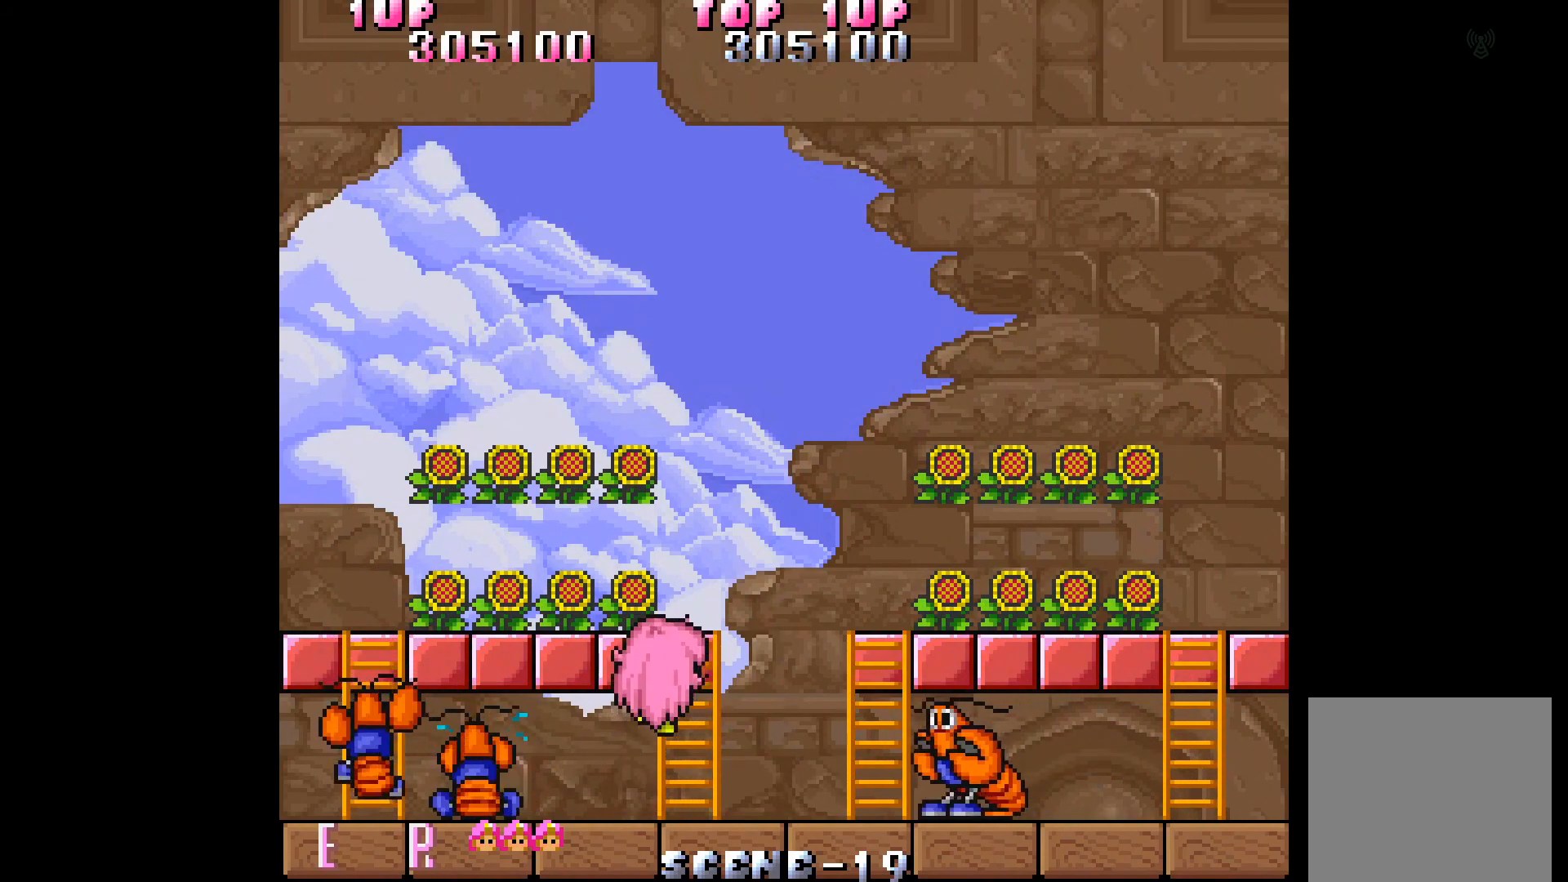
{"buttons": ["DPAD_UP", "DPAD_LEFT"], "events": [[67, "DPAD_RIGHT", "up"], [467, "DPAD_LEFT", "down"]]}
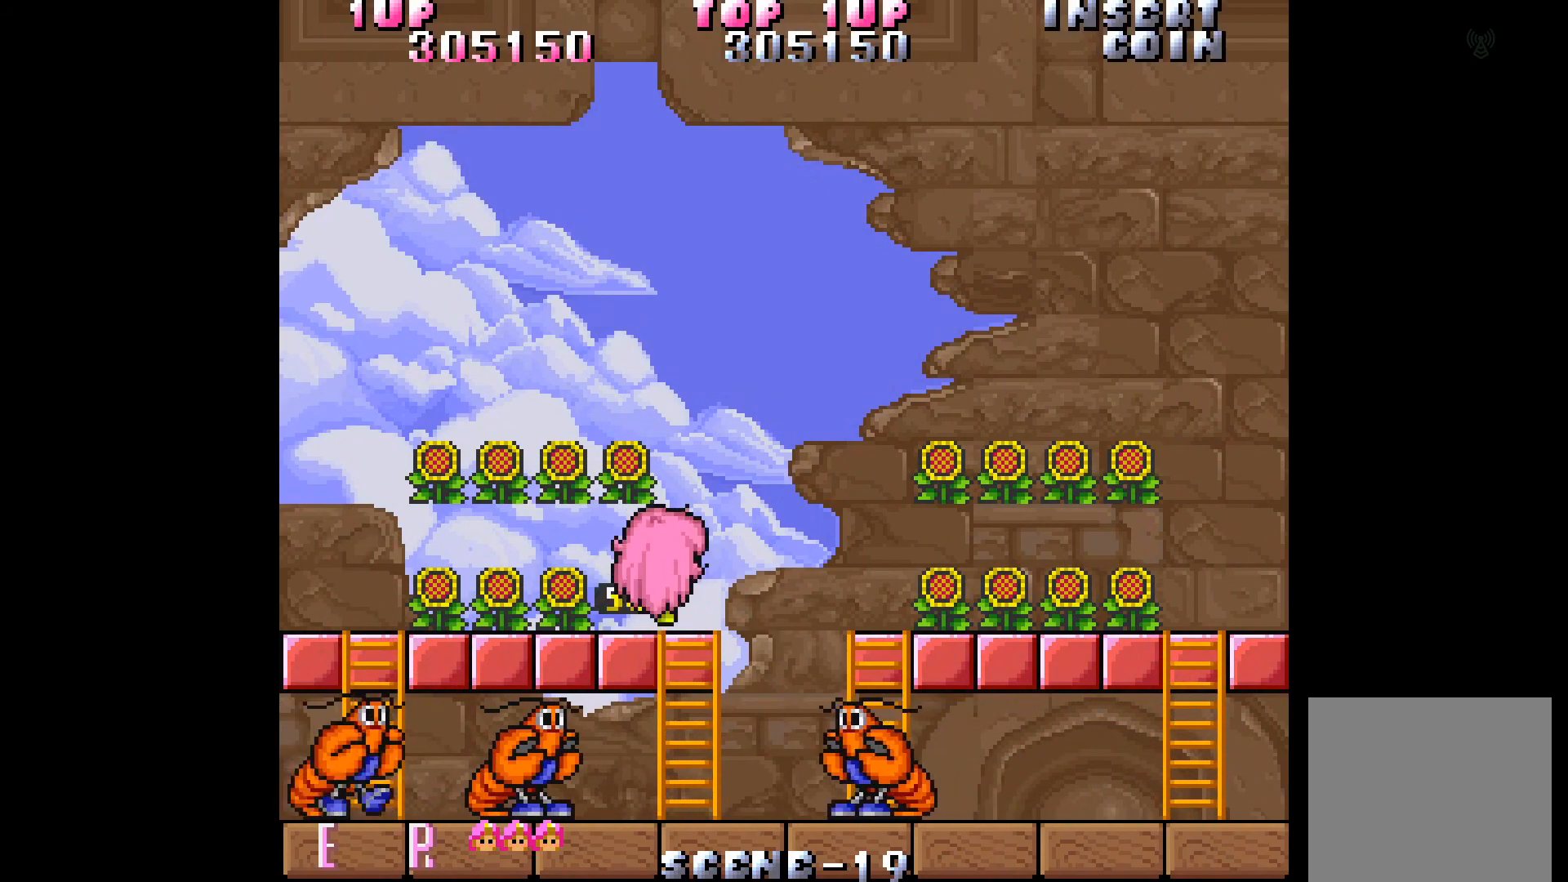
{"buttons": ["DPAD_LEFT"], "events": [[17, "DPAD_UP", "up"]]}
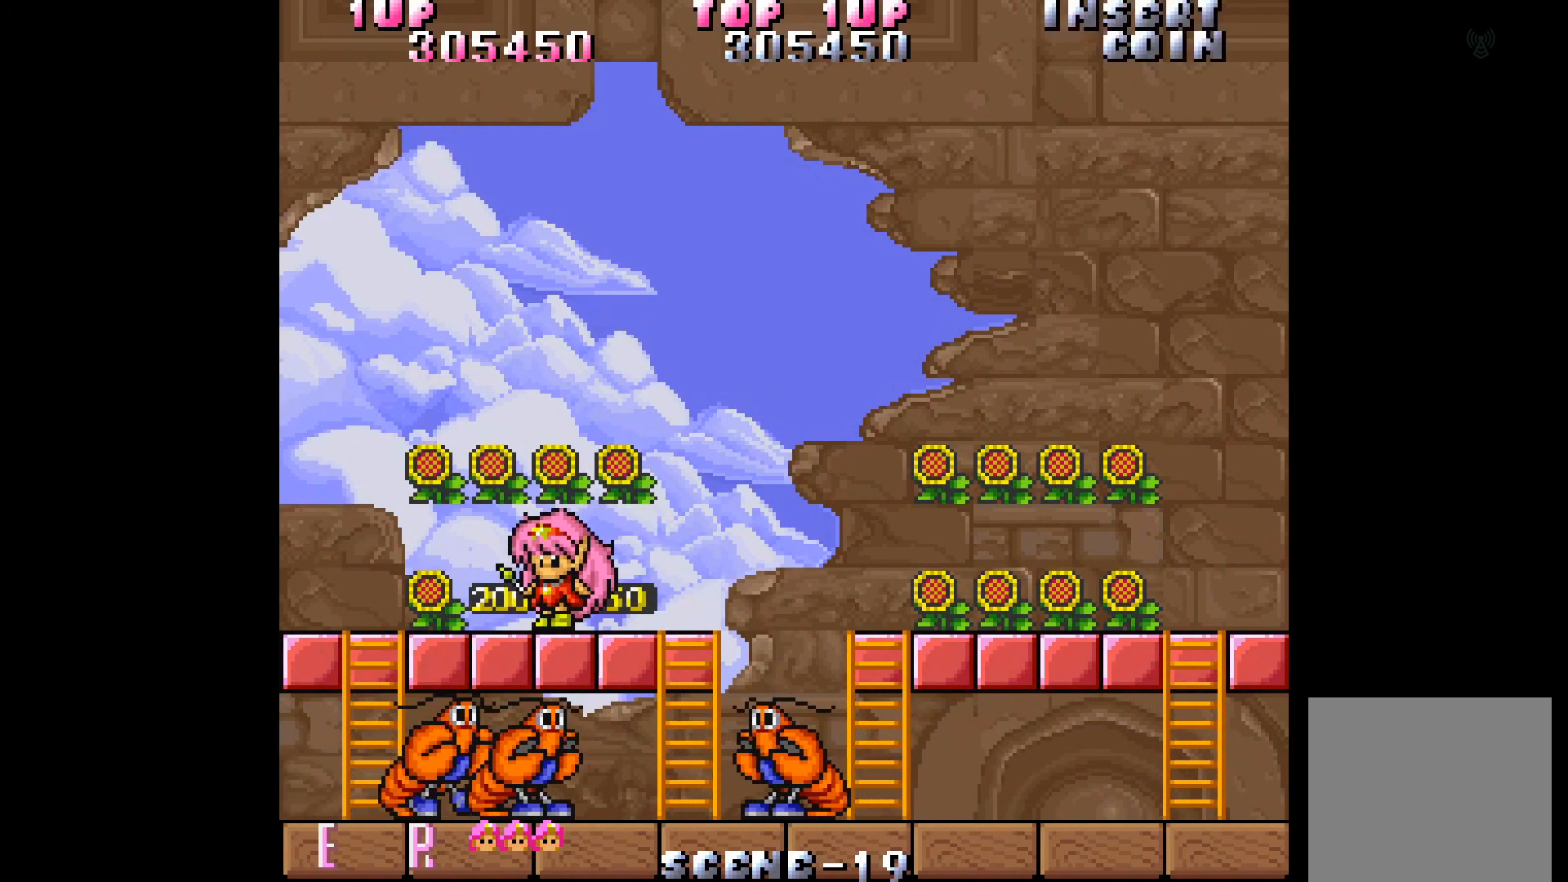
{"buttons": ["DPAD_UP"], "events": [[283, "DPAD_UP", "down"], [317, "DPAD_LEFT", "up"], [350, "B", "down"], [450, "B", "up"]]}
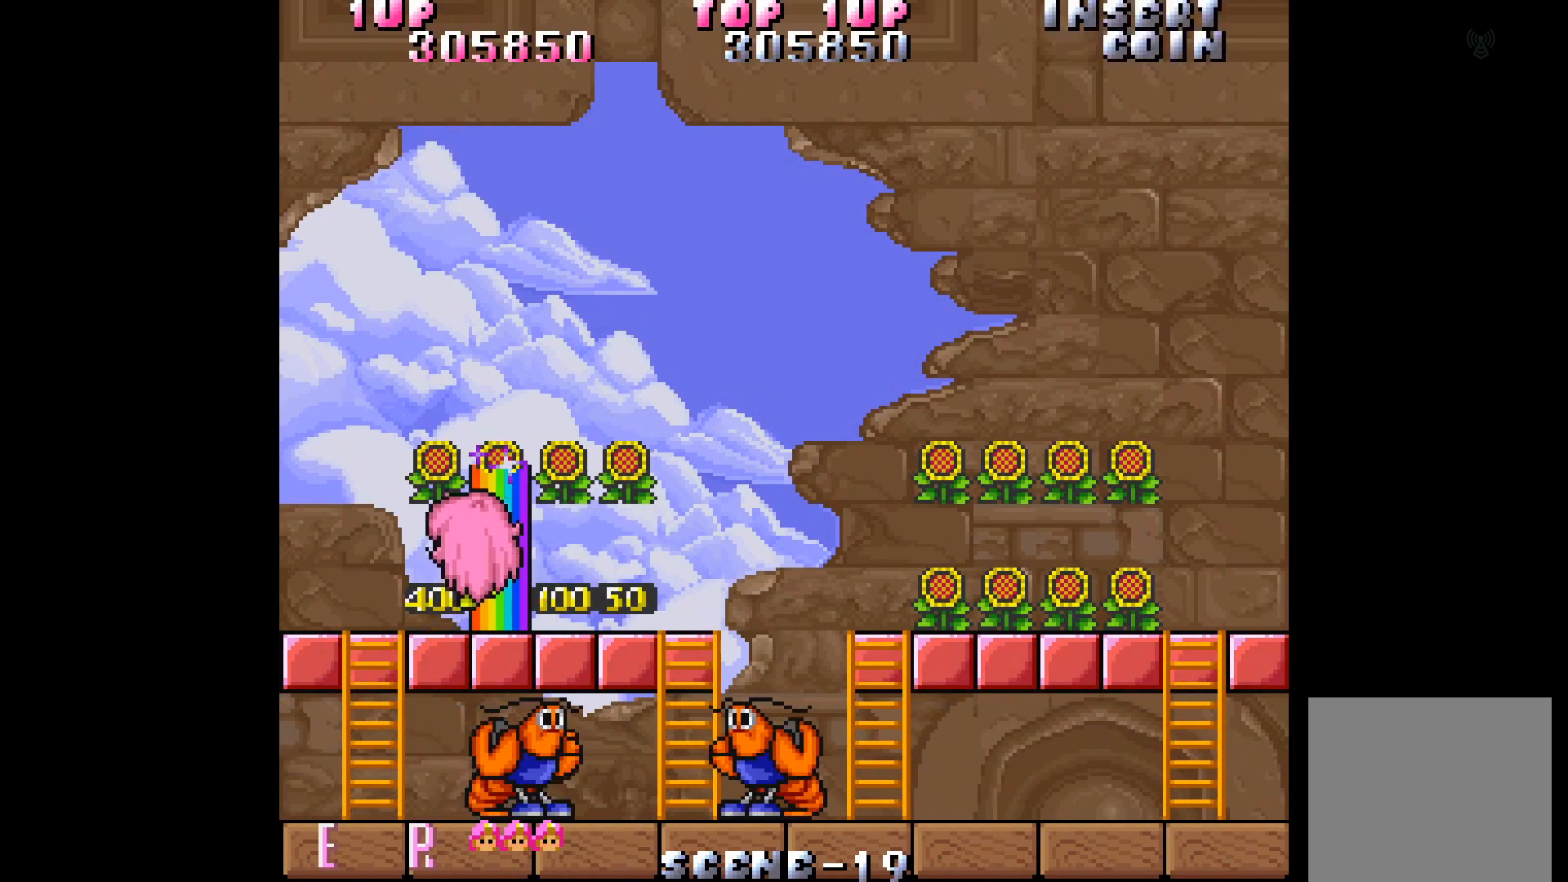
{"buttons": ["DPAD_UP", "DPAD_RIGHT"], "events": [[333, "DPAD_LEFT", "down"], [450, "DPAD_LEFT", "up"], [483, "DPAD_RIGHT", "down"]]}
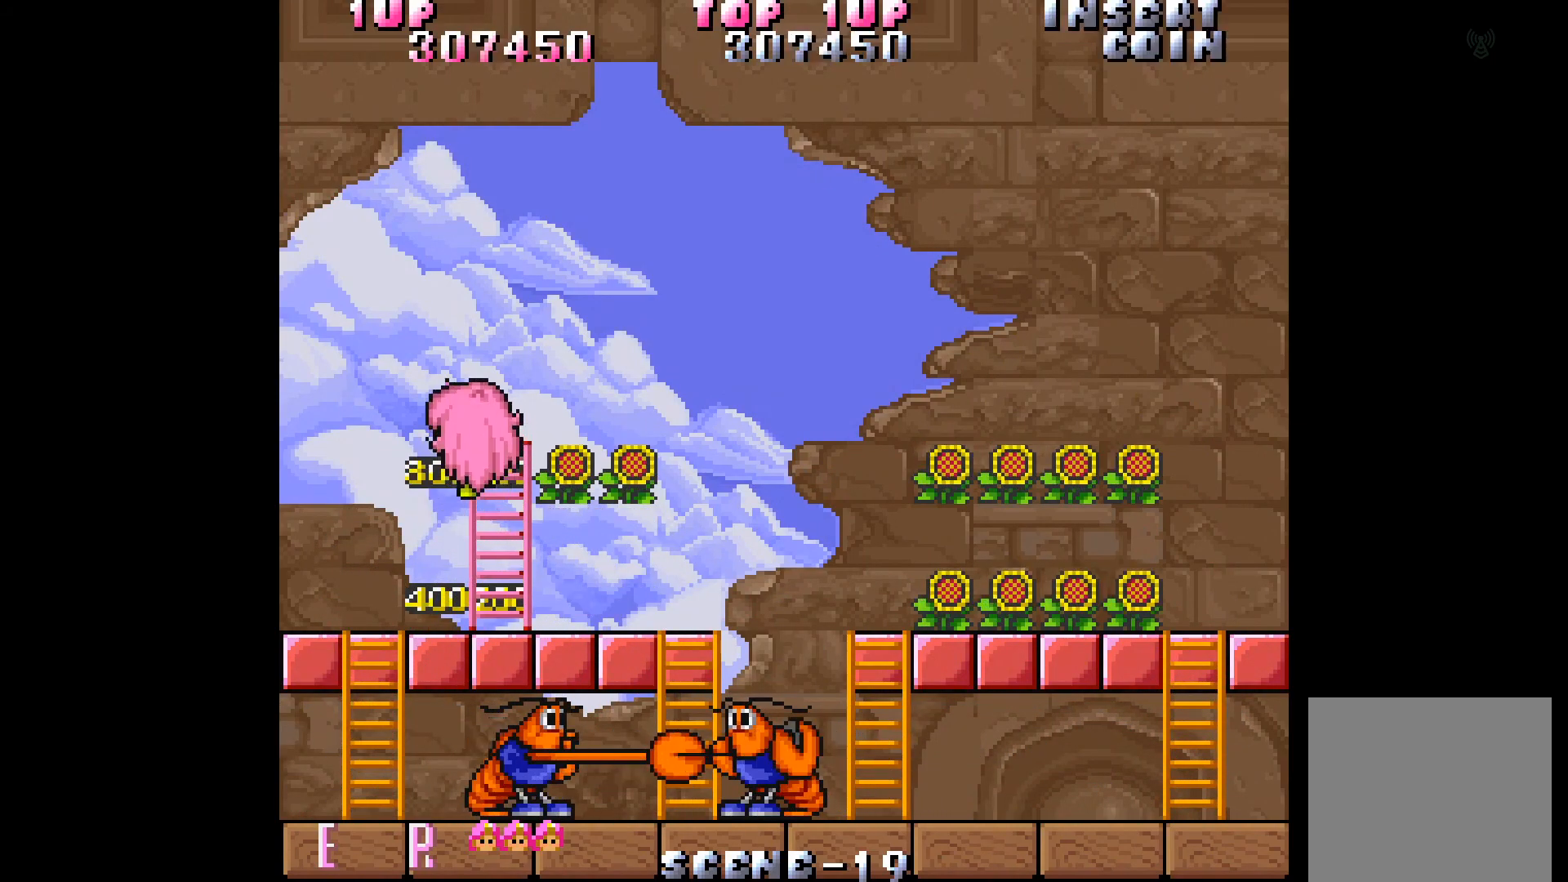
{"buttons": ["DPAD_RIGHT"], "events": [[50, "DPAD_UP", "up"]]}
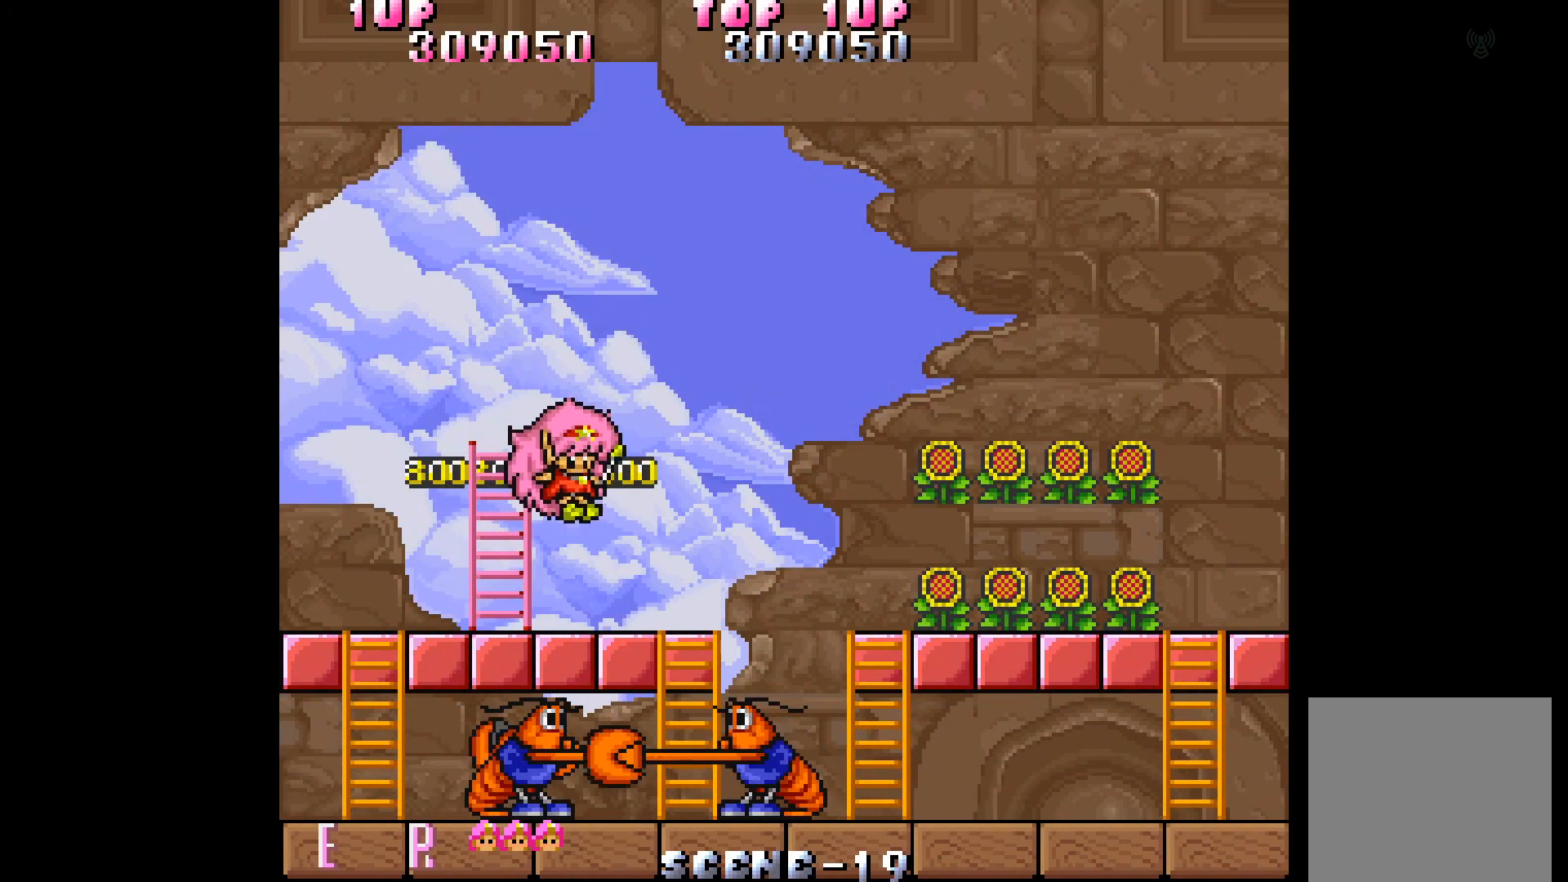
{"buttons": ["DPAD_RIGHT"], "events": []}
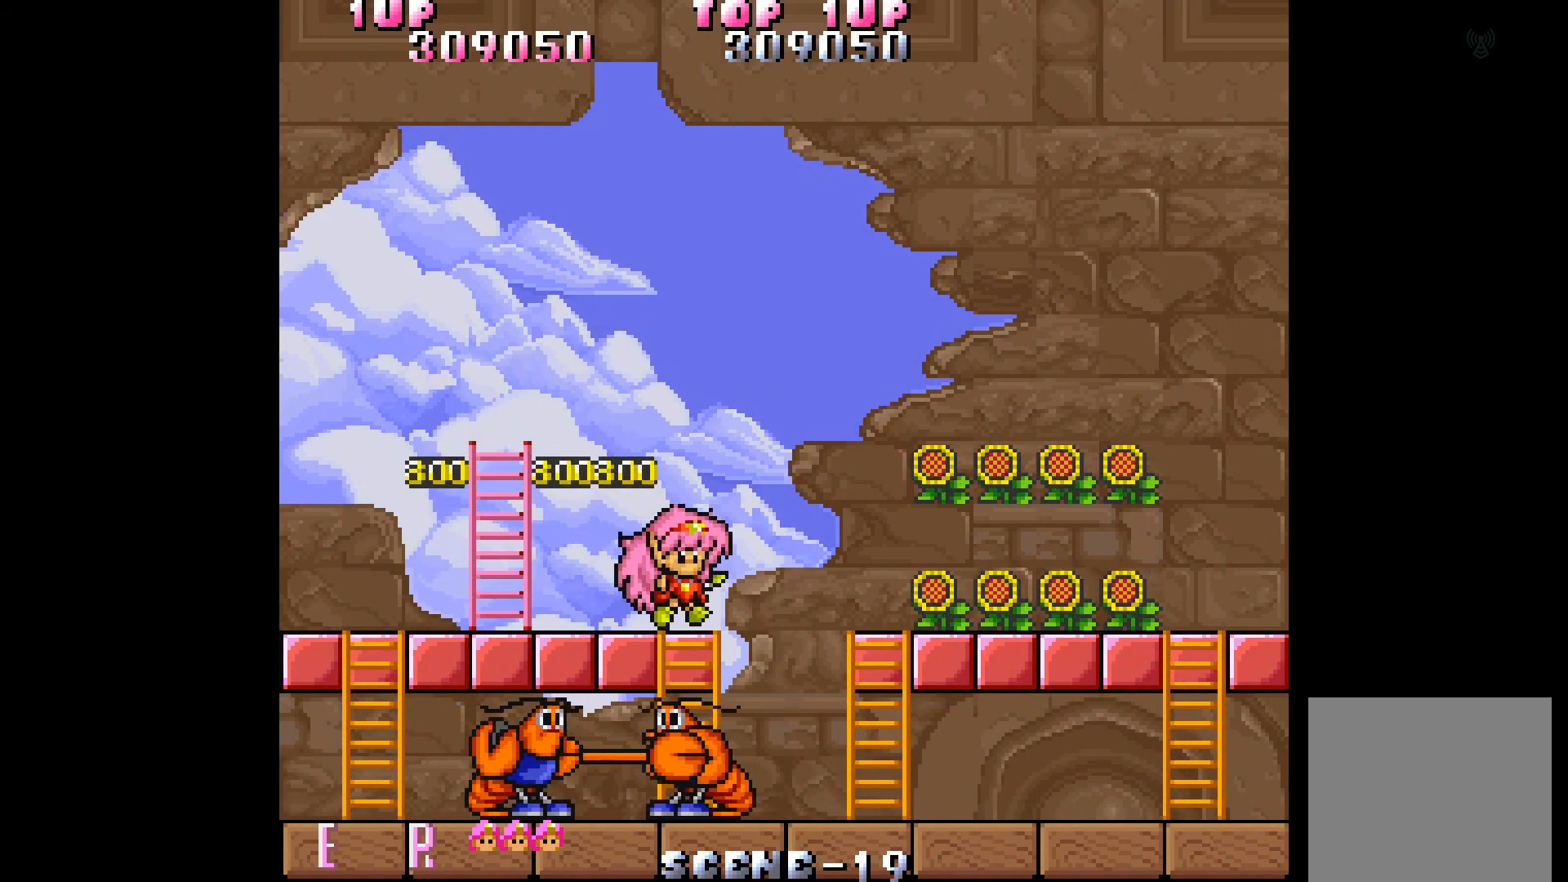
{"buttons": ["DPAD_RIGHT"], "events": []}
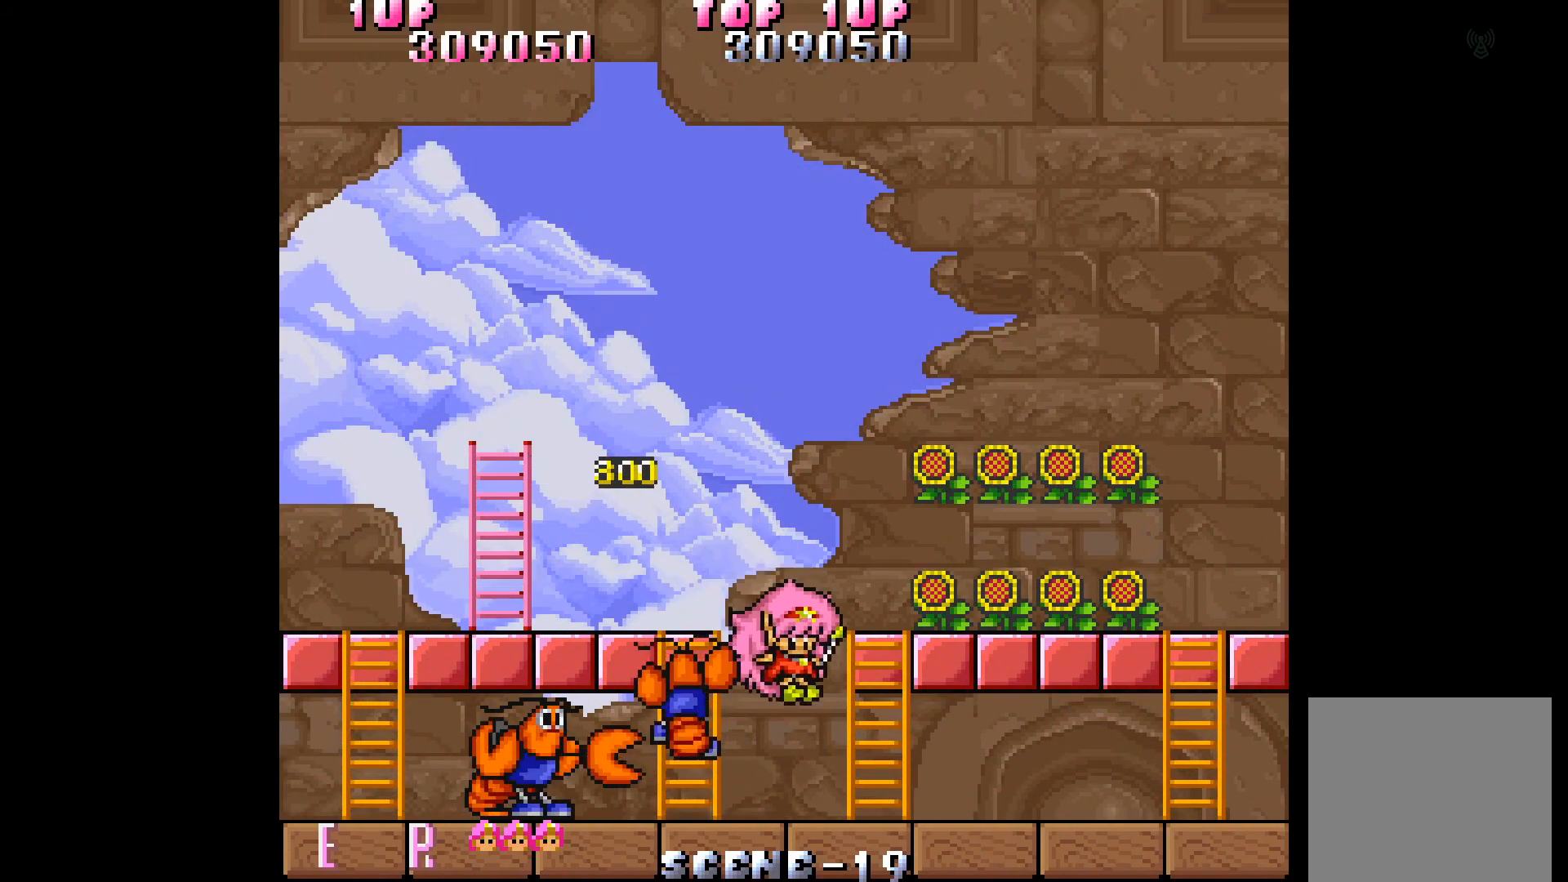
{"buttons": ["DPAD_UP"], "events": [[200, "DPAD_UP", "down"], [300, "DPAD_RIGHT", "up"]]}
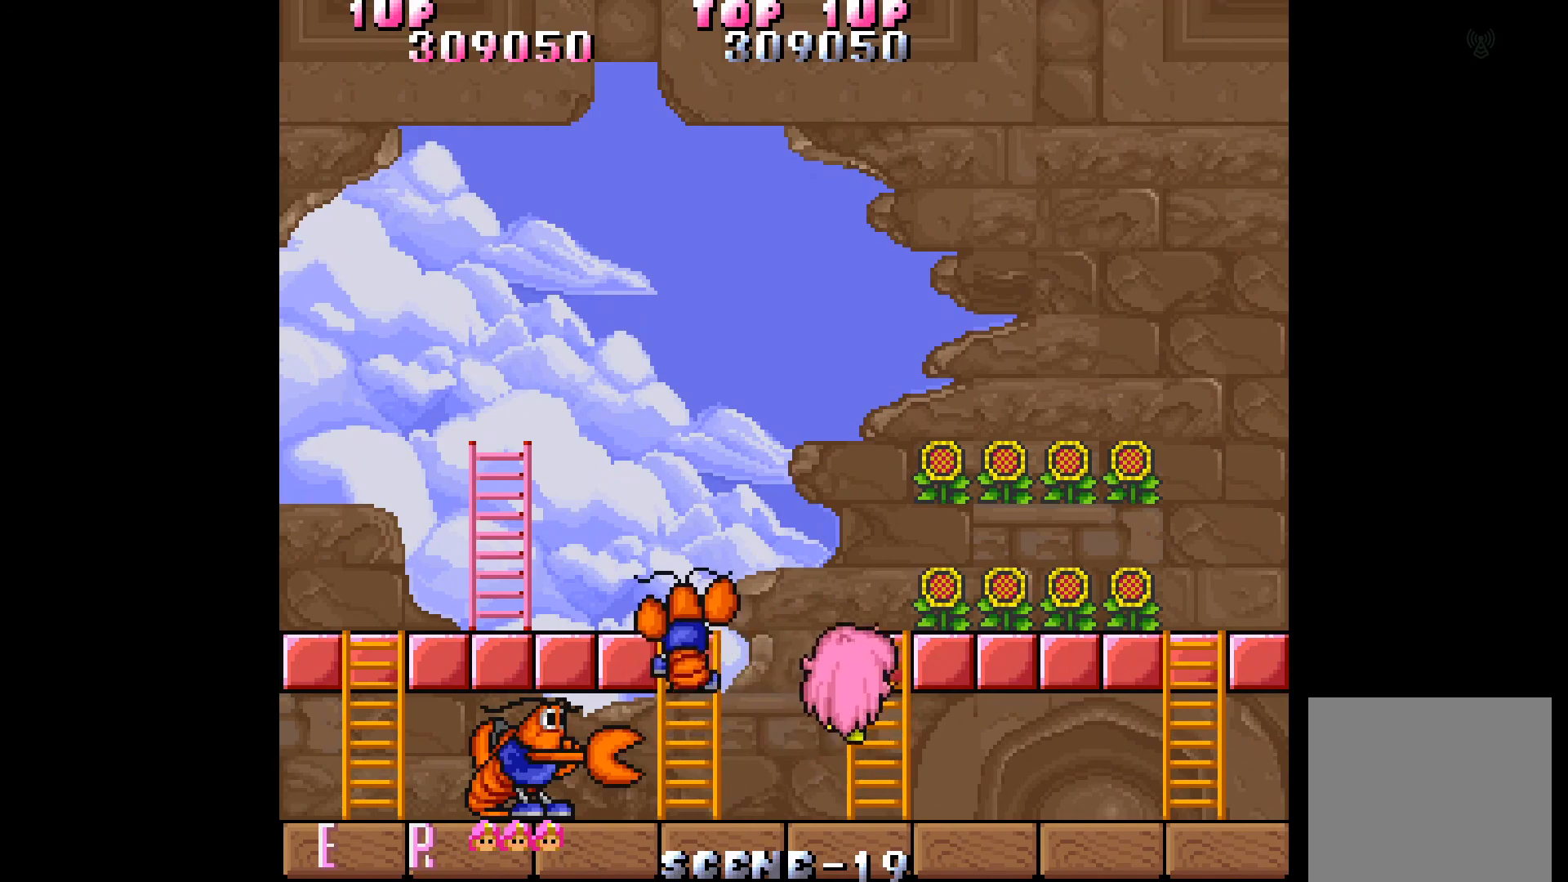
{"buttons": ["DPAD_RIGHT"], "events": [[350, "DPAD_RIGHT", "down"], [417, "DPAD_UP", "up"]]}
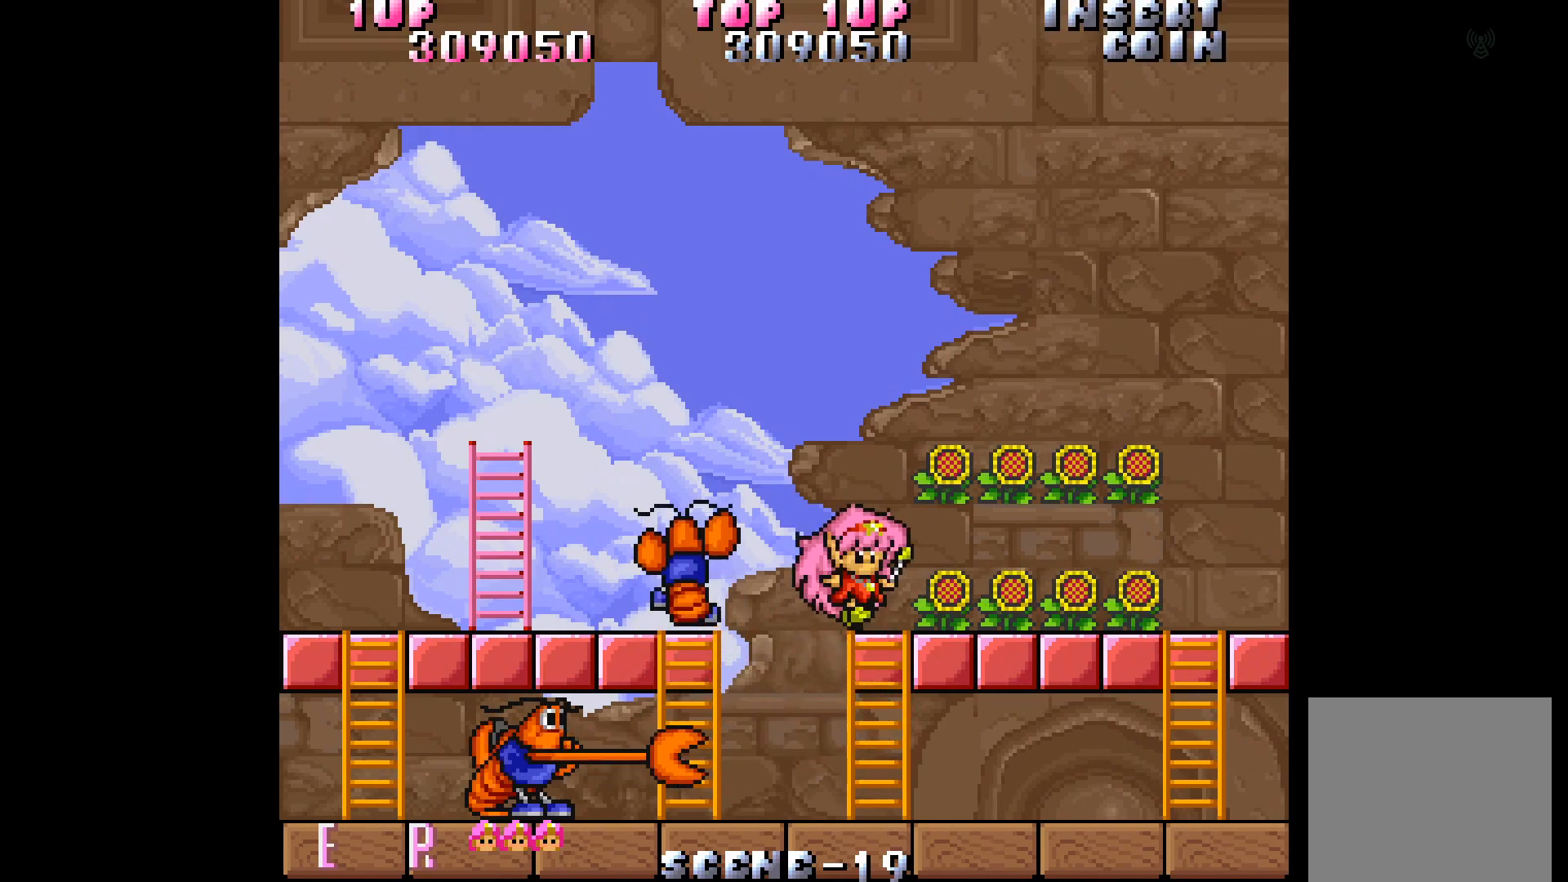
{"buttons": ["DPAD_UP"], "events": [[367, "DPAD_UP", "down"], [383, "B", "down"], [400, "DPAD_RIGHT", "up"], [500, "B", "up"]]}
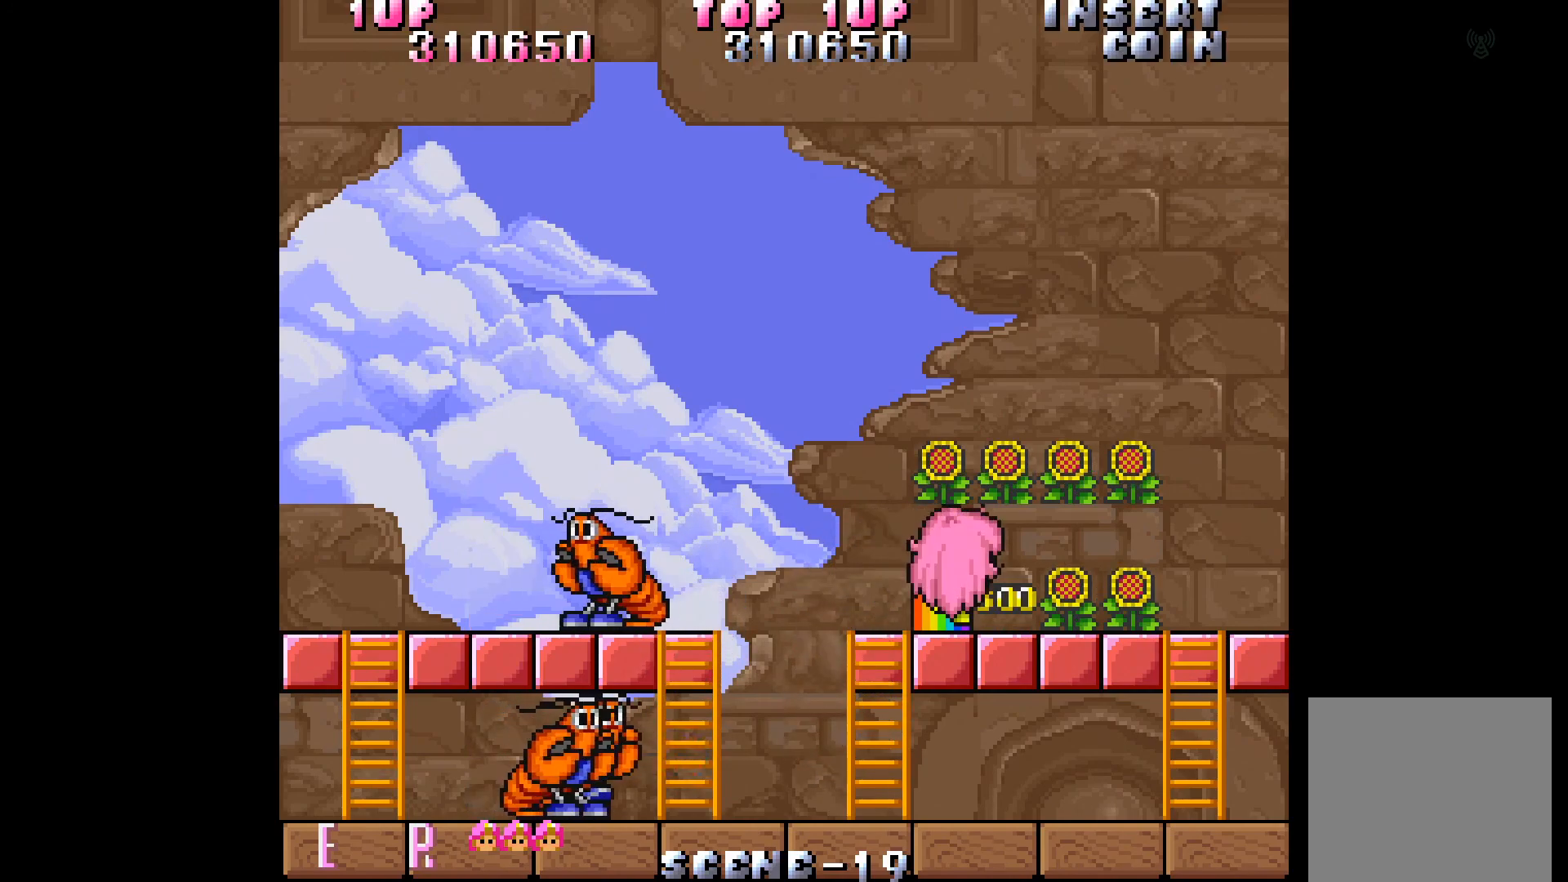
{"buttons": ["DPAD_UP"], "events": []}
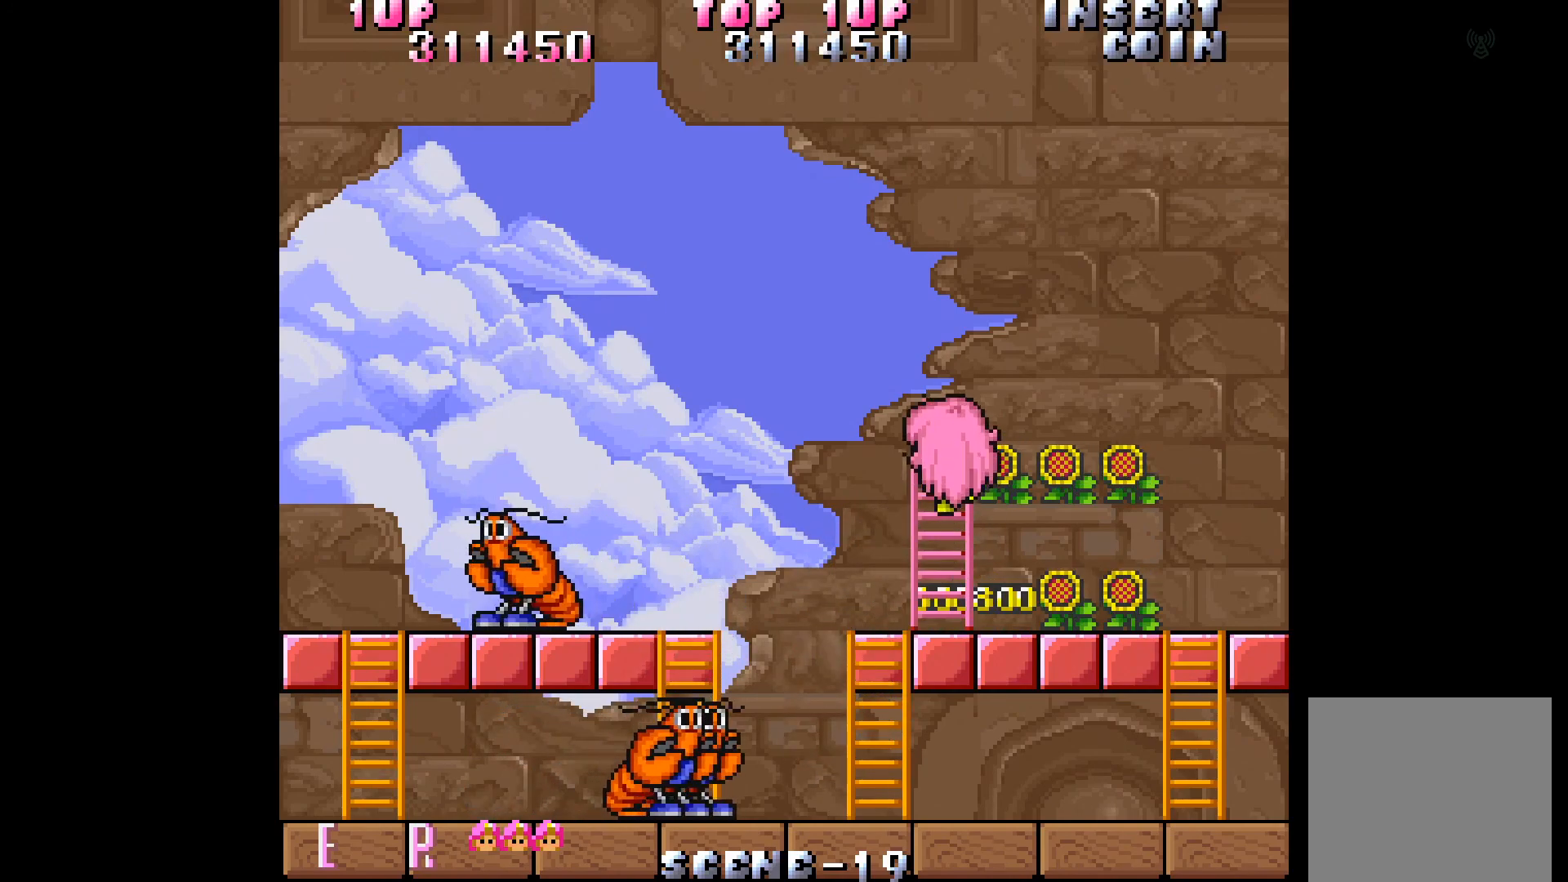
{"buttons": ["DPAD_RIGHT"], "events": [[33, "DPAD_RIGHT", "down"], [133, "DPAD_UP", "up"]]}
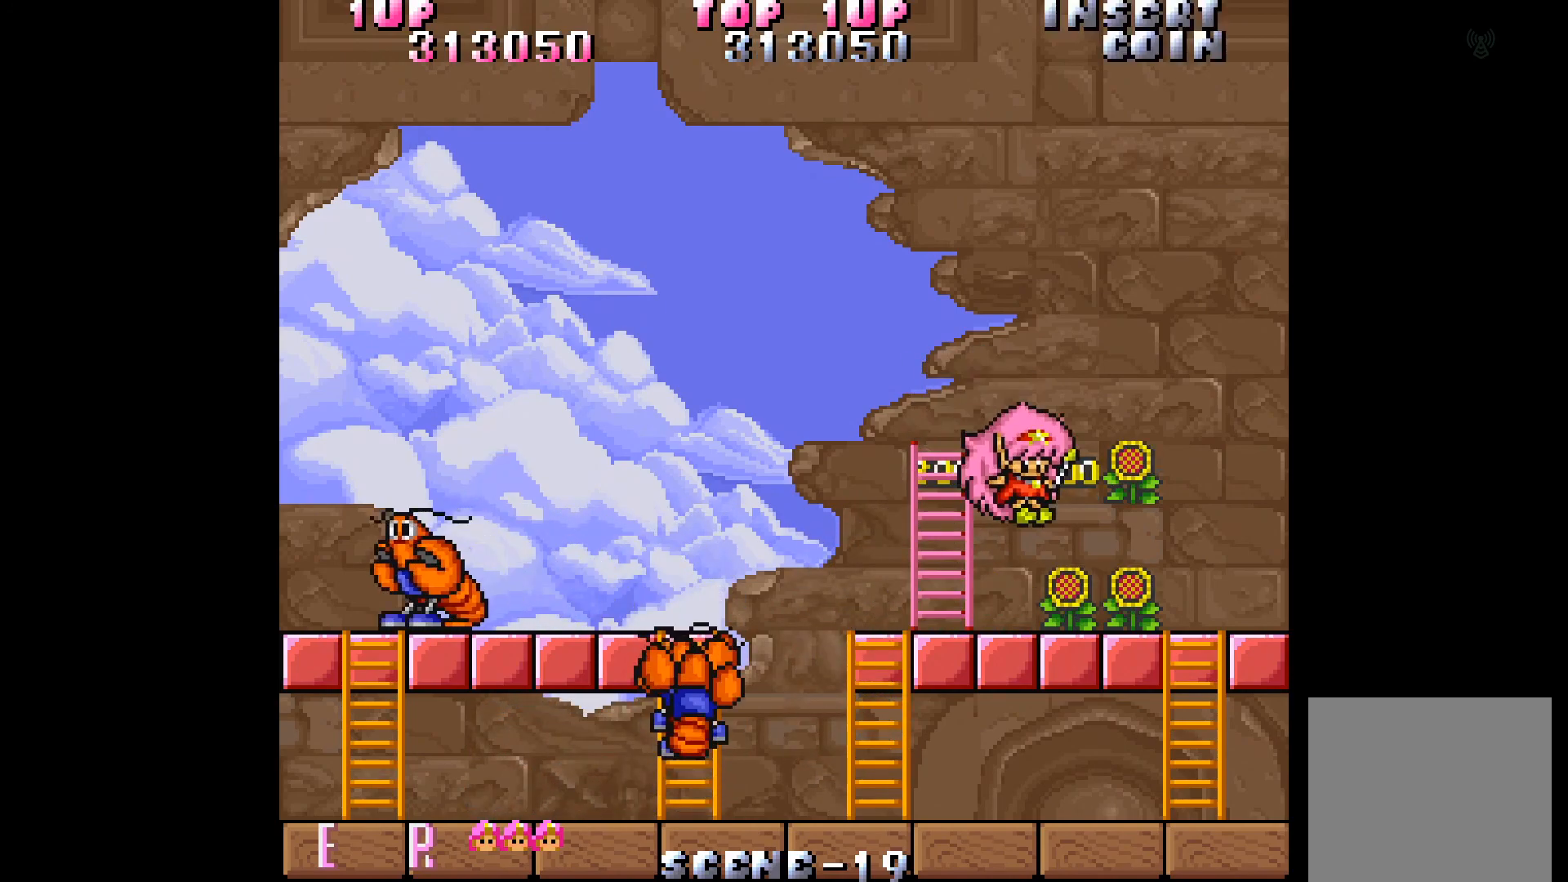
{"buttons": ["B", "DPAD_UP"], "events": [[350, "DPAD_UP", "down"], [400, "DPAD_RIGHT", "up"], [417, "B", "down"]]}
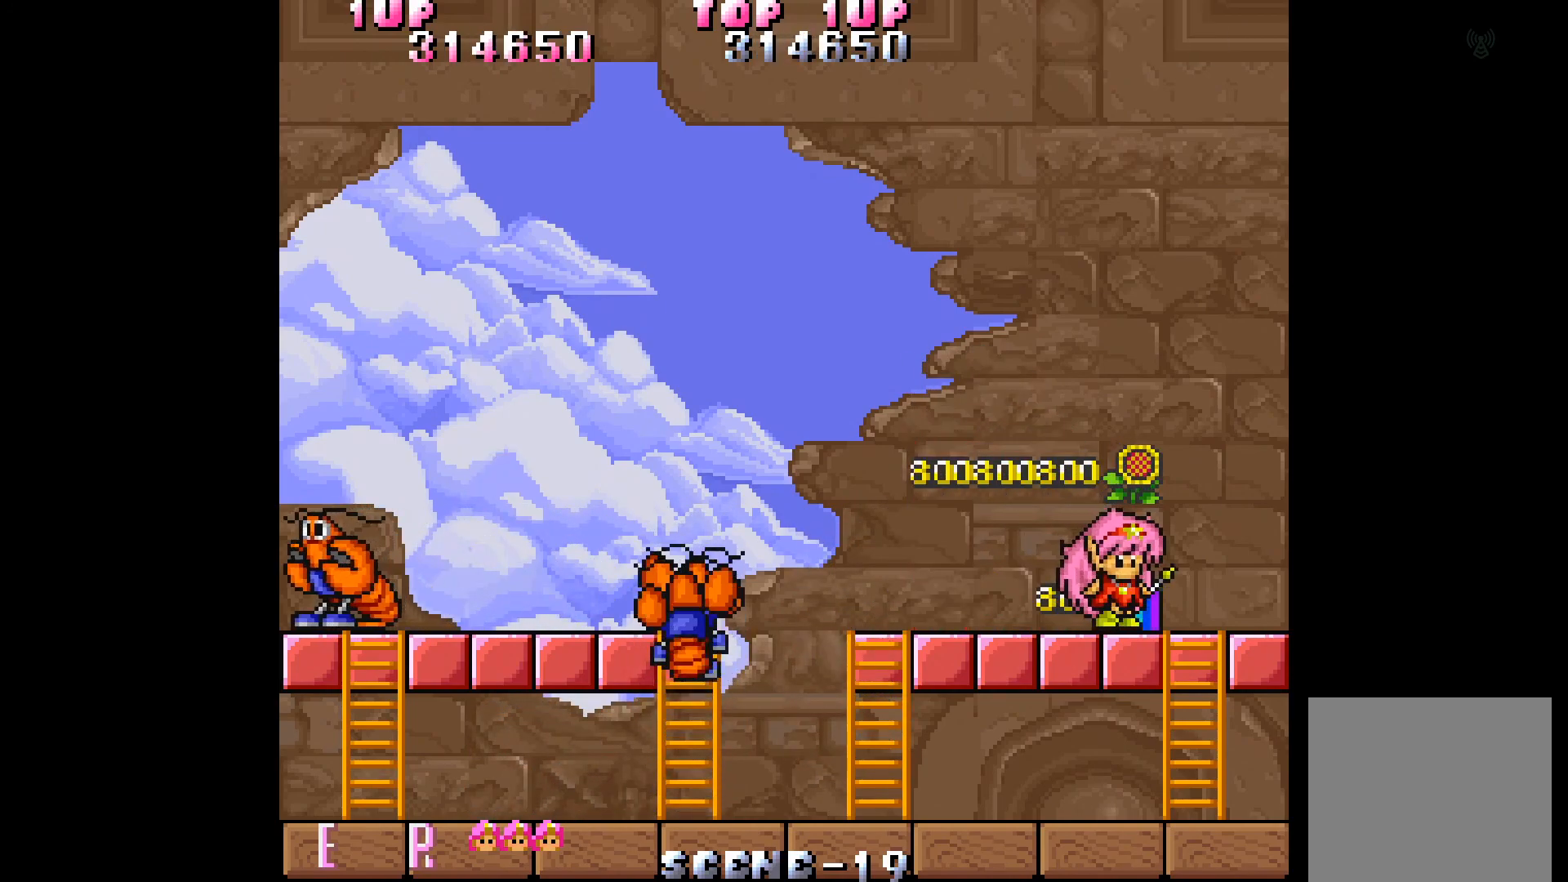
{"buttons": ["DPAD_LEFT"], "events": [[17, "B", "up"], [467, "DPAD_LEFT", "down"], [500, "DPAD_UP", "up"]]}
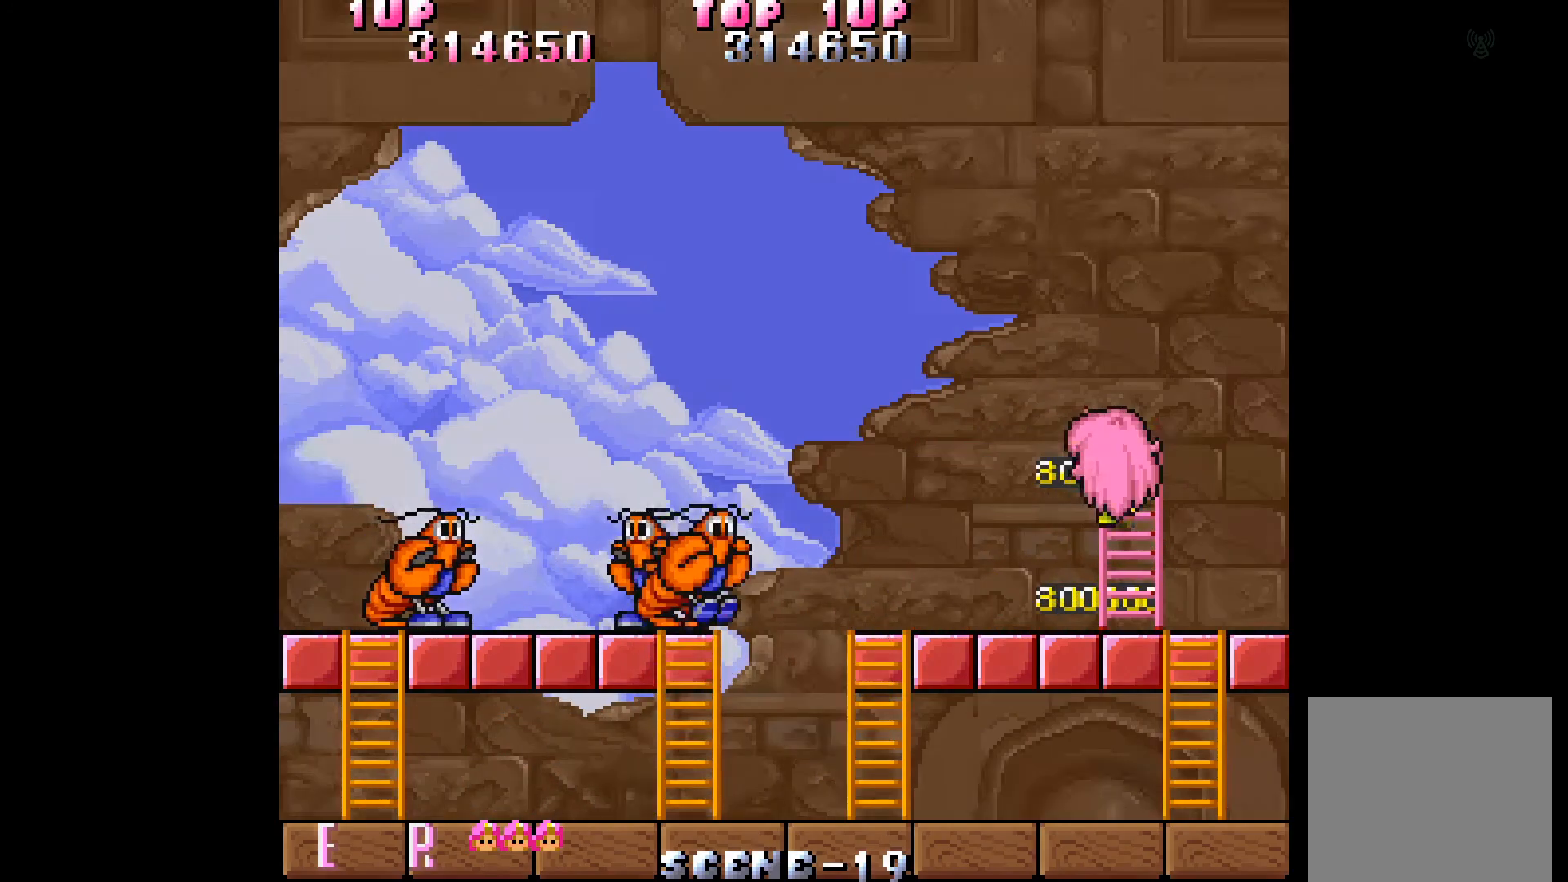
{"buttons": ["DPAD_LEFT"], "events": []}
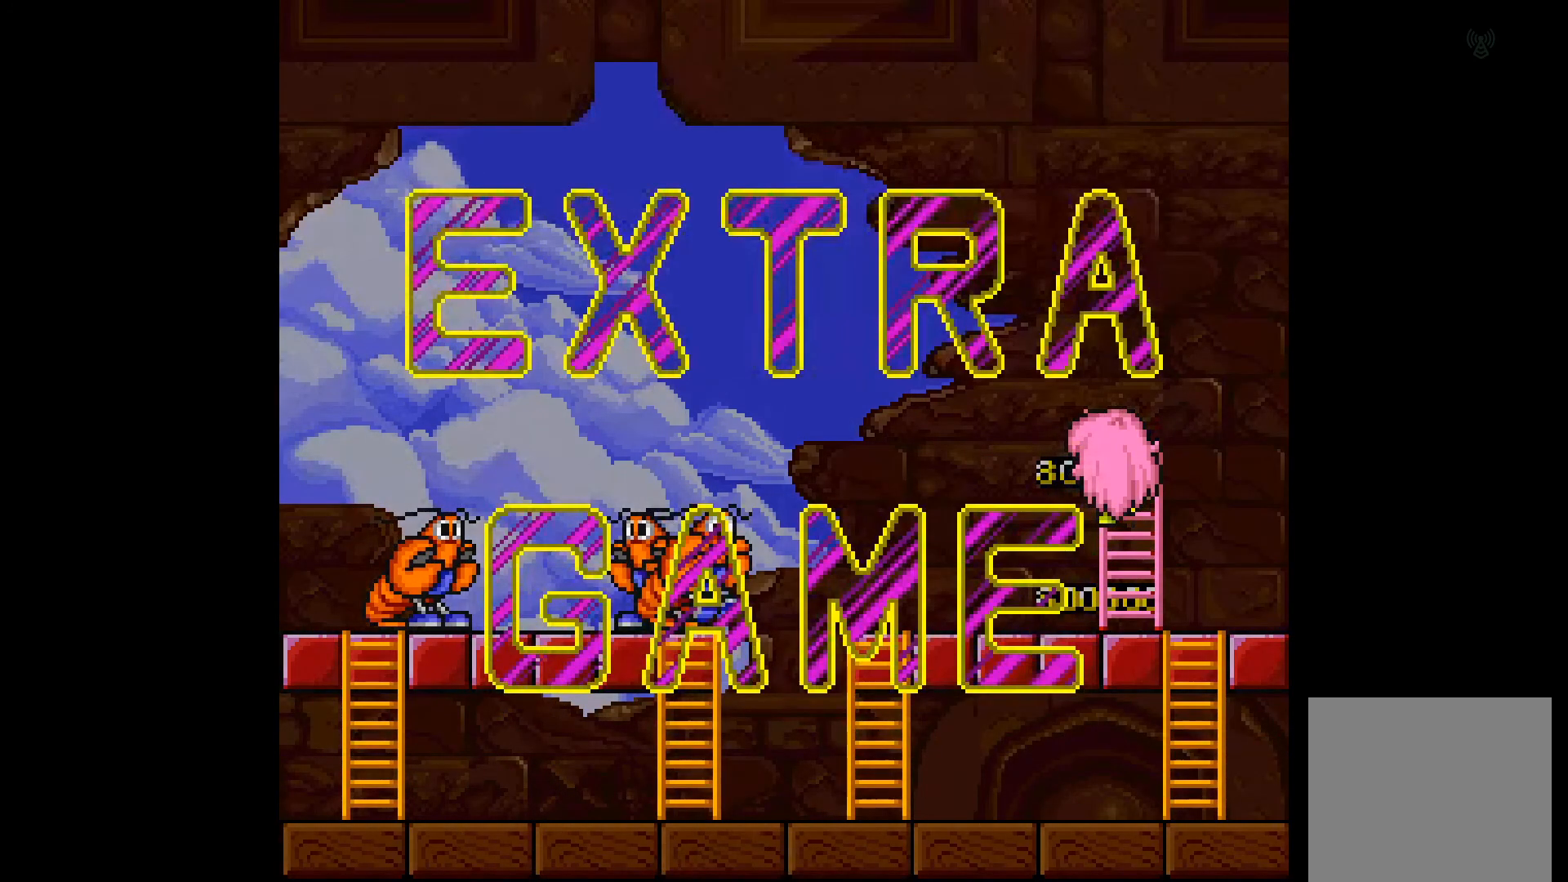
{"buttons": ["DPAD_LEFT"], "events": []}